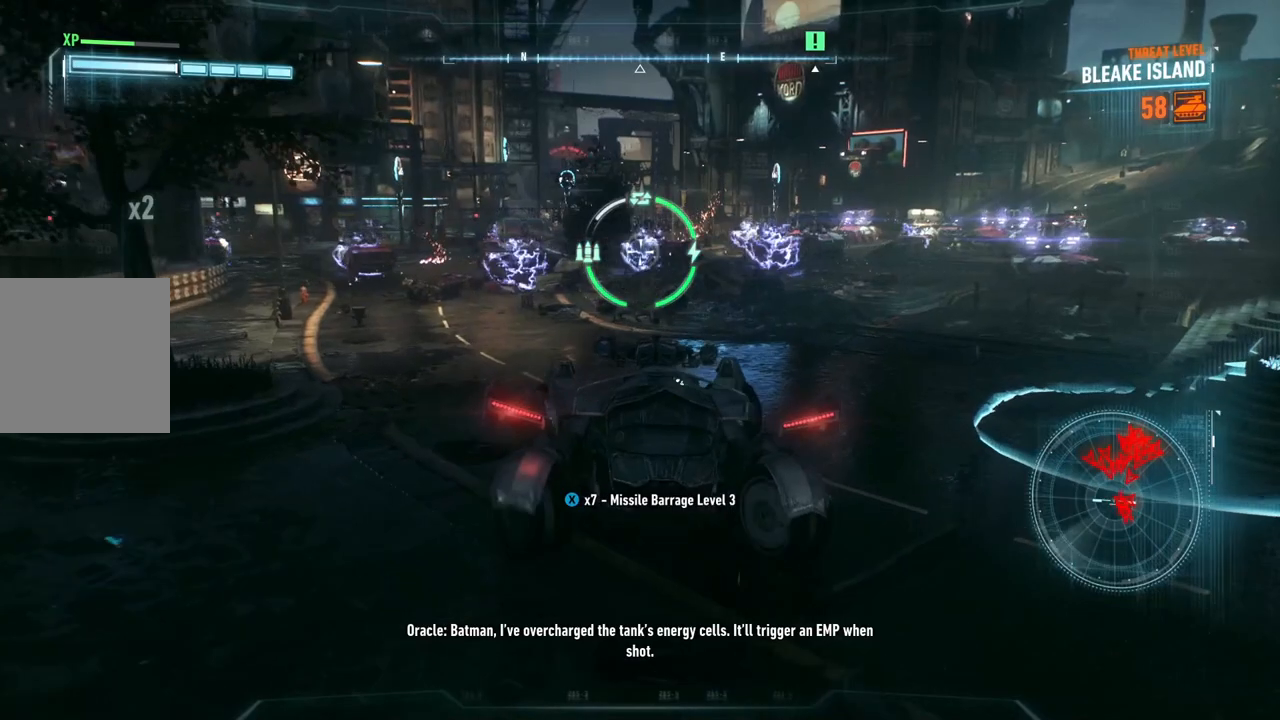
Gameplay with a controller (Xbox layout); each line is a JSON object with the inputs held at the frame after it. "events" lists button and stick changes between this image and that frame as [ms after this image, input, new state], when the widget could be followed in between.
{"buttons": ["L2", "R2"], "left_stick": "left", "right_stick": "center", "events": [[83, "left_stick", "up-right"], [250, "left_stick", "up-left"], [250, "right_stick", "up"], [383, "R2", "down"], [383, "left_stick", "left"], [383, "right_stick", "center"]]}
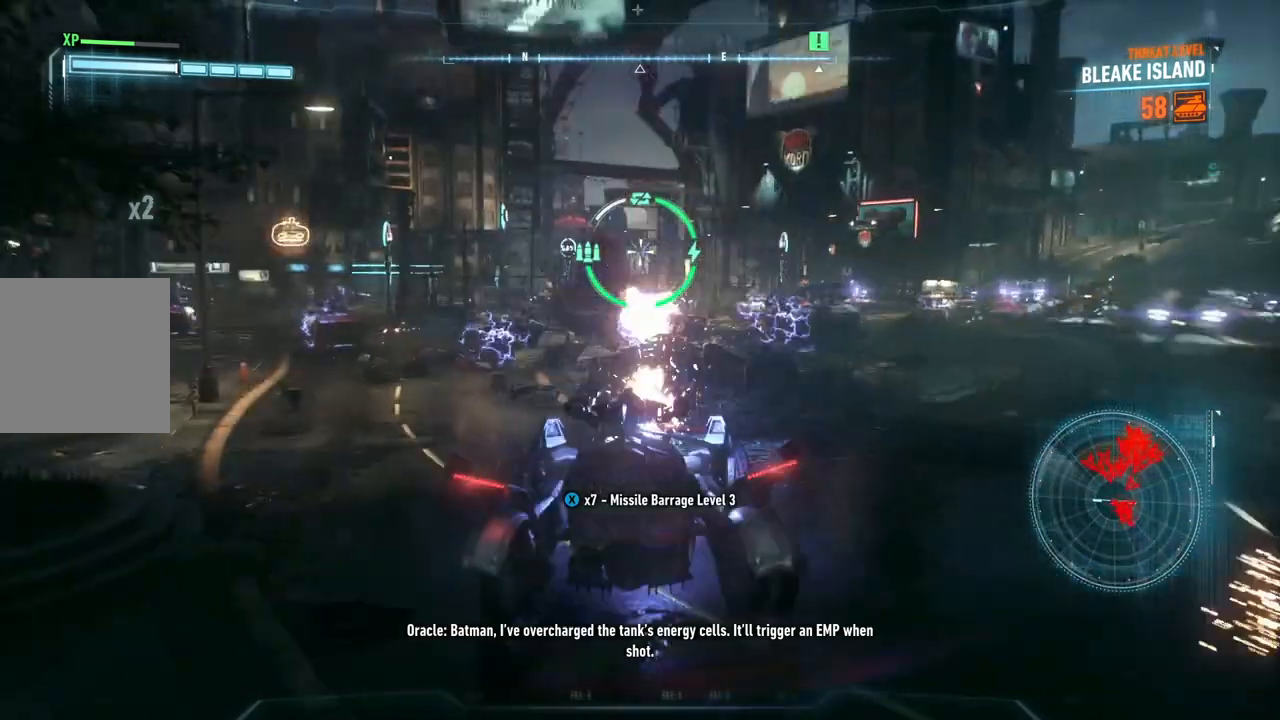
{"buttons": ["L2"], "left_stick": "down-right", "right_stick": "center", "events": [[17, "R2", "up"], [83, "R2", "down"], [83, "right_stick", "left"], [217, "R2", "up"], [283, "right_stick", "center"], [417, "left_stick", "down"], [483, "left_stick", "down-right"]]}
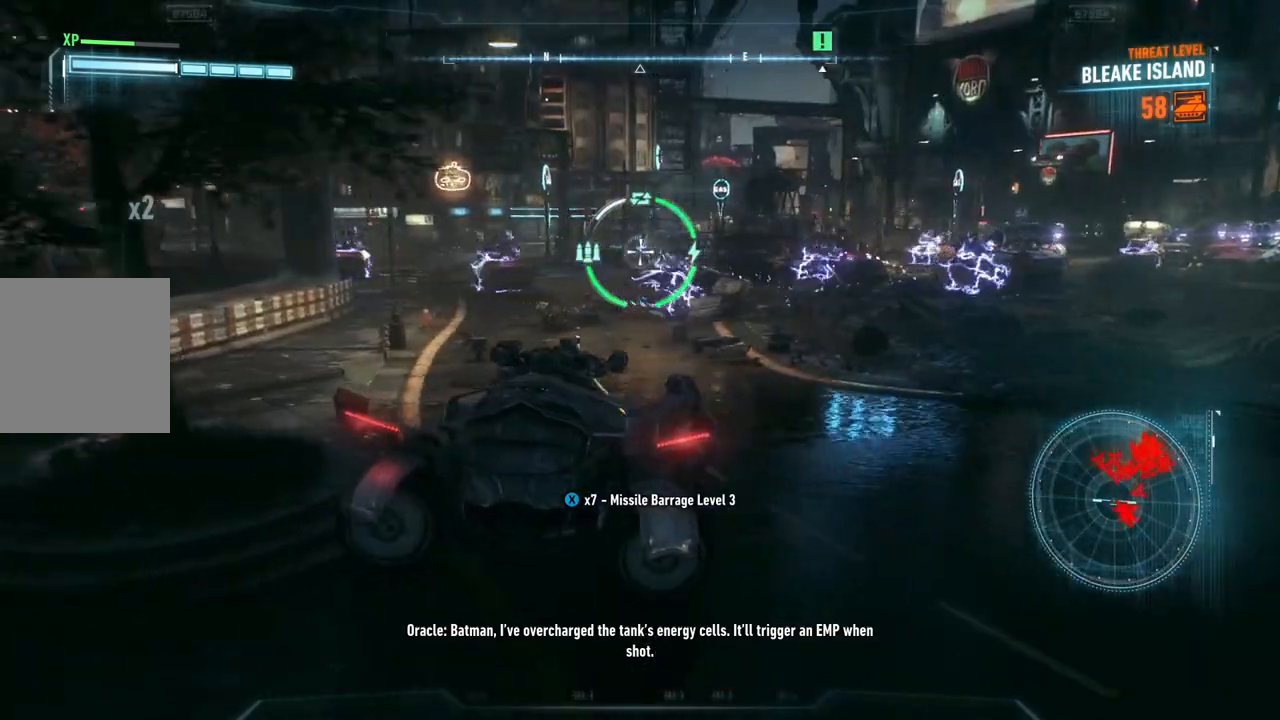
{"buttons": ["L2"], "left_stick": "up-right", "right_stick": "right", "events": [[83, "right_stick", "right"], [483, "left_stick", "up-right"]]}
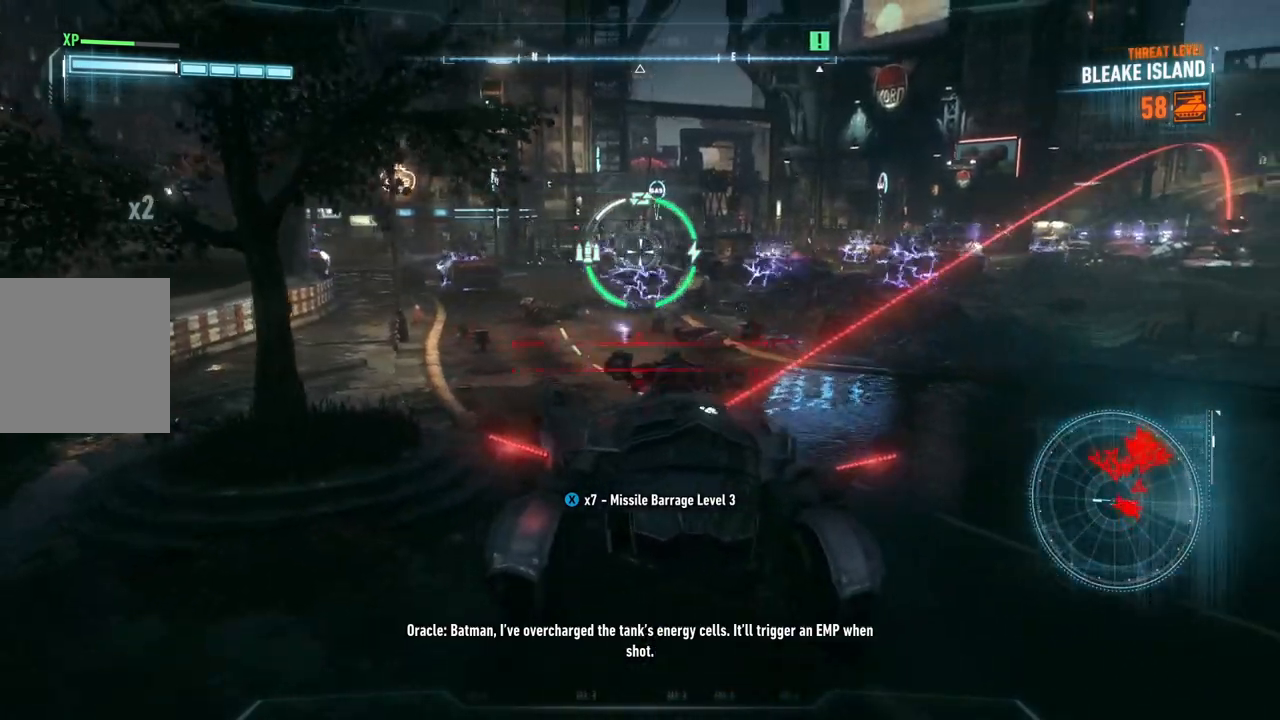
{"buttons": ["L2"], "left_stick": "up", "right_stick": "center", "events": [[17, "left_stick", "up"], [350, "right_stick", "center"]]}
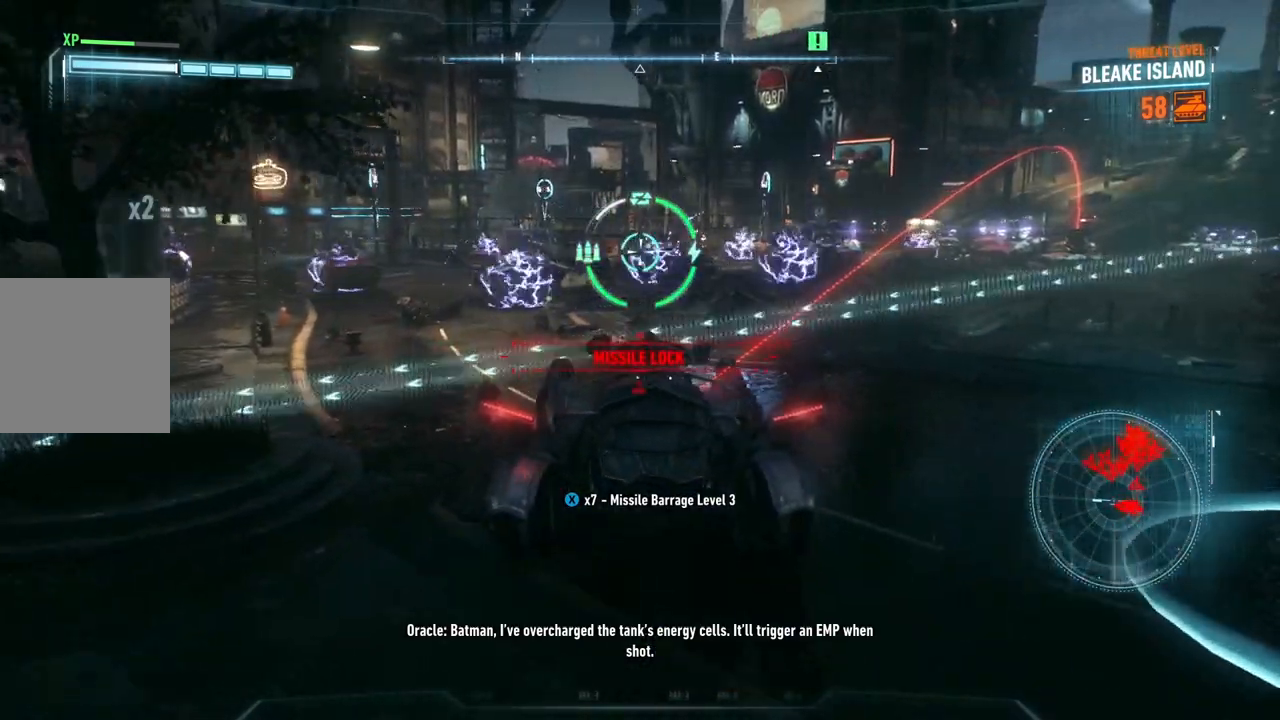
{"buttons": ["L2", "R2"], "left_stick": "down", "right_stick": "center", "events": [[83, "right_stick", "down-right"], [150, "left_stick", "right"], [233, "left_stick", "down"], [250, "R2", "down"], [283, "right_stick", "center"], [383, "R2", "up"], [450, "R2", "down"]]}
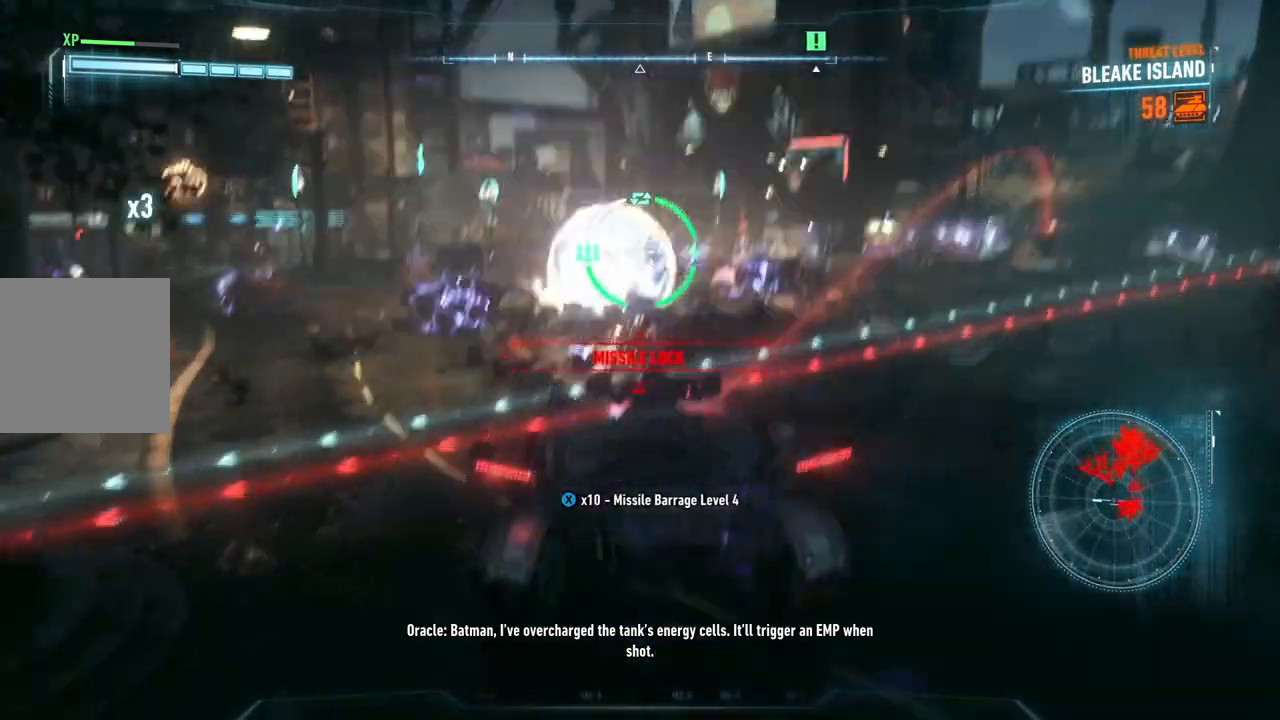
{"buttons": ["L2"], "left_stick": "down-right", "right_stick": "center", "events": [[50, "right_stick", "up-right"], [83, "R2", "up"], [133, "left_stick", "down-right"], [383, "right_stick", "center"]]}
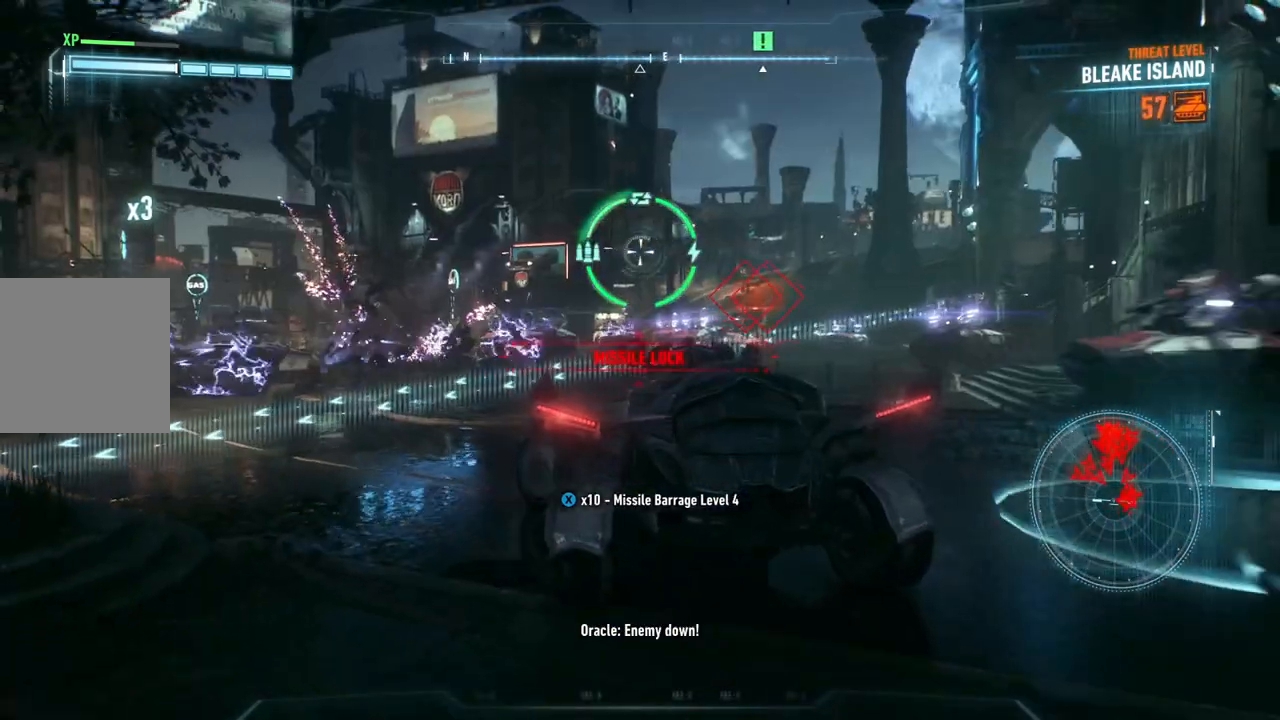
{"buttons": ["L2", "R1"], "left_stick": "up", "right_stick": "down-right", "events": [[183, "right_stick", "down-right"], [383, "R1", "down"], [400, "left_stick", "up-left"], [483, "left_stick", "up"]]}
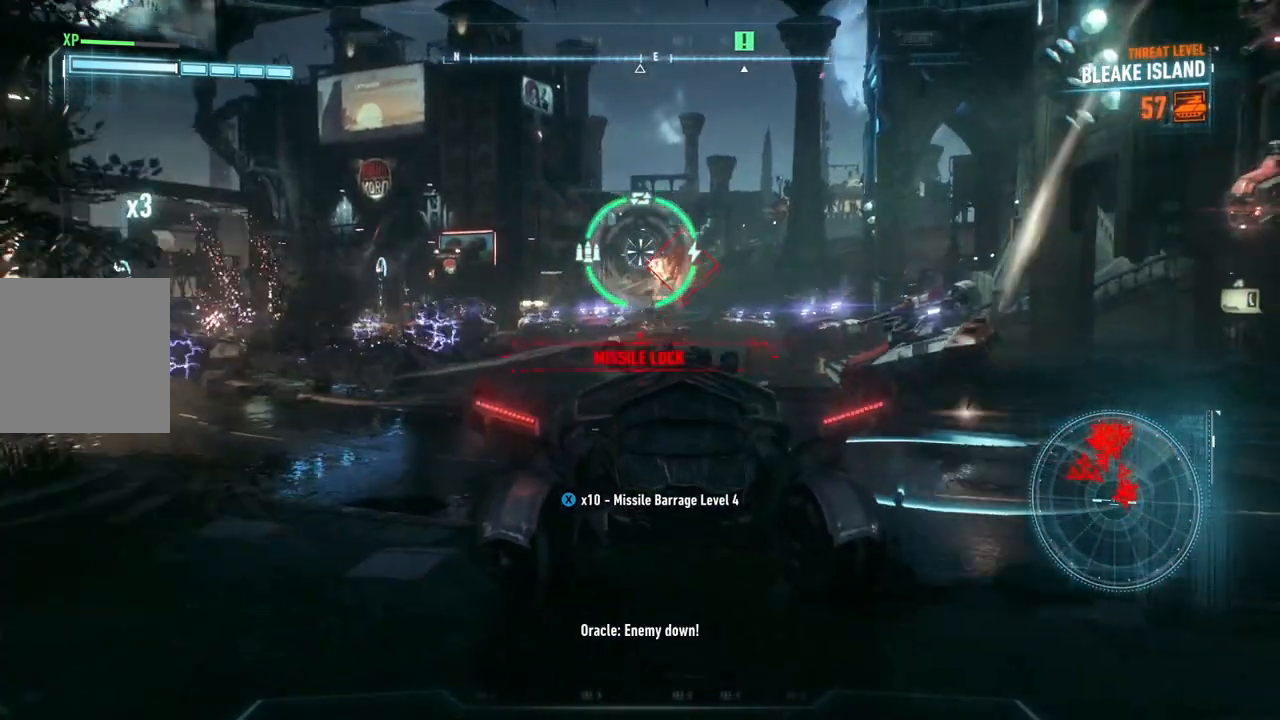
{"buttons": ["L2"], "left_stick": "down-left", "right_stick": "center", "events": [[117, "left_stick", "down-left"], [300, "right_stick", "right"], [333, "R1", "up"], [417, "right_stick", "center"]]}
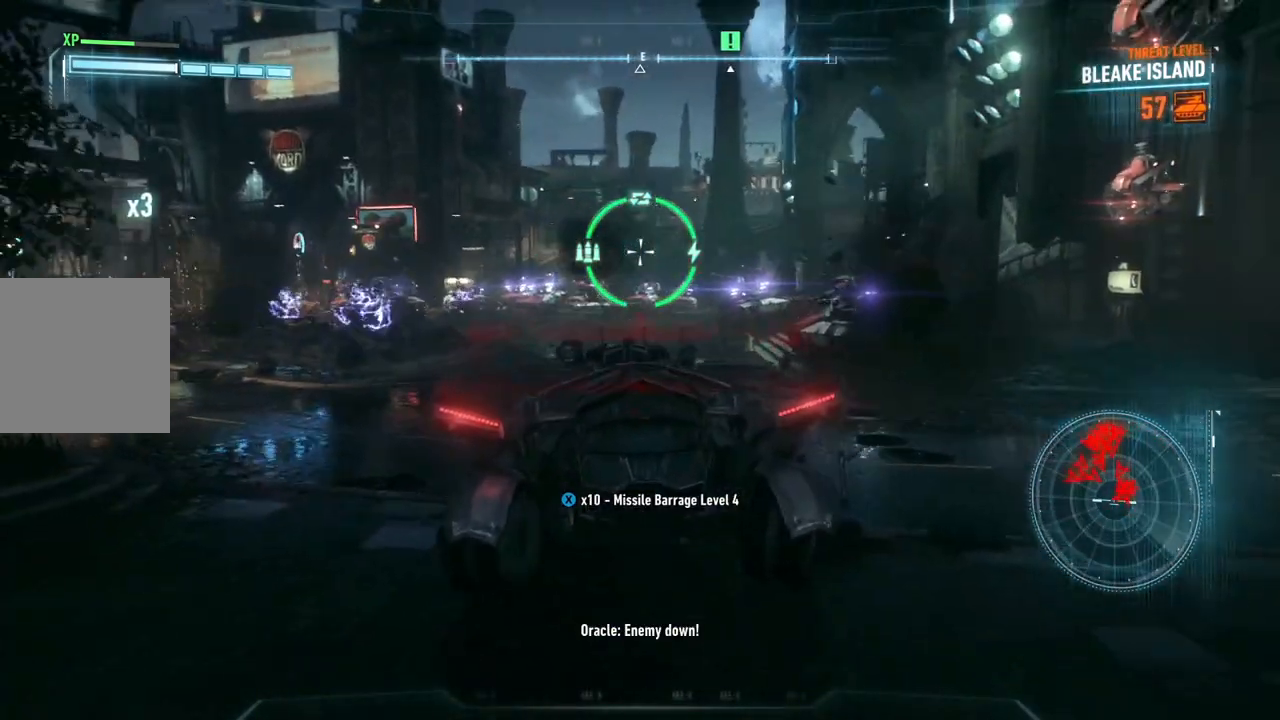
{"buttons": ["X", "L2"], "left_stick": "up", "right_stick": "center", "events": [[17, "left_stick", "up"], [133, "X", "down"], [217, "X", "up"], [317, "X", "down"], [383, "X", "up"], [450, "X", "down"]]}
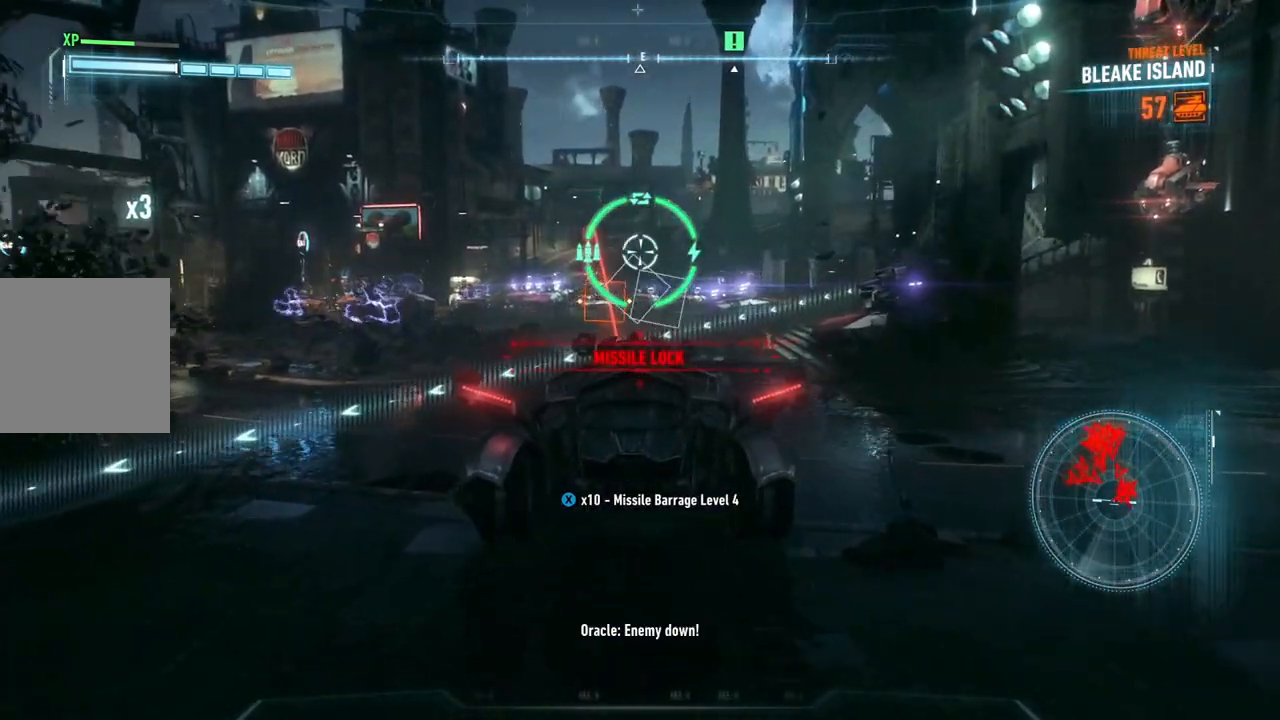
{"buttons": ["X", "L2"], "left_stick": "down-right", "right_stick": "center", "events": [[50, "X", "up"], [50, "left_stick", "left"], [117, "X", "down"], [150, "left_stick", "down"], [217, "X", "up"], [250, "left_stick", "down-right"], [283, "X", "down"], [383, "X", "up"], [450, "X", "down"]]}
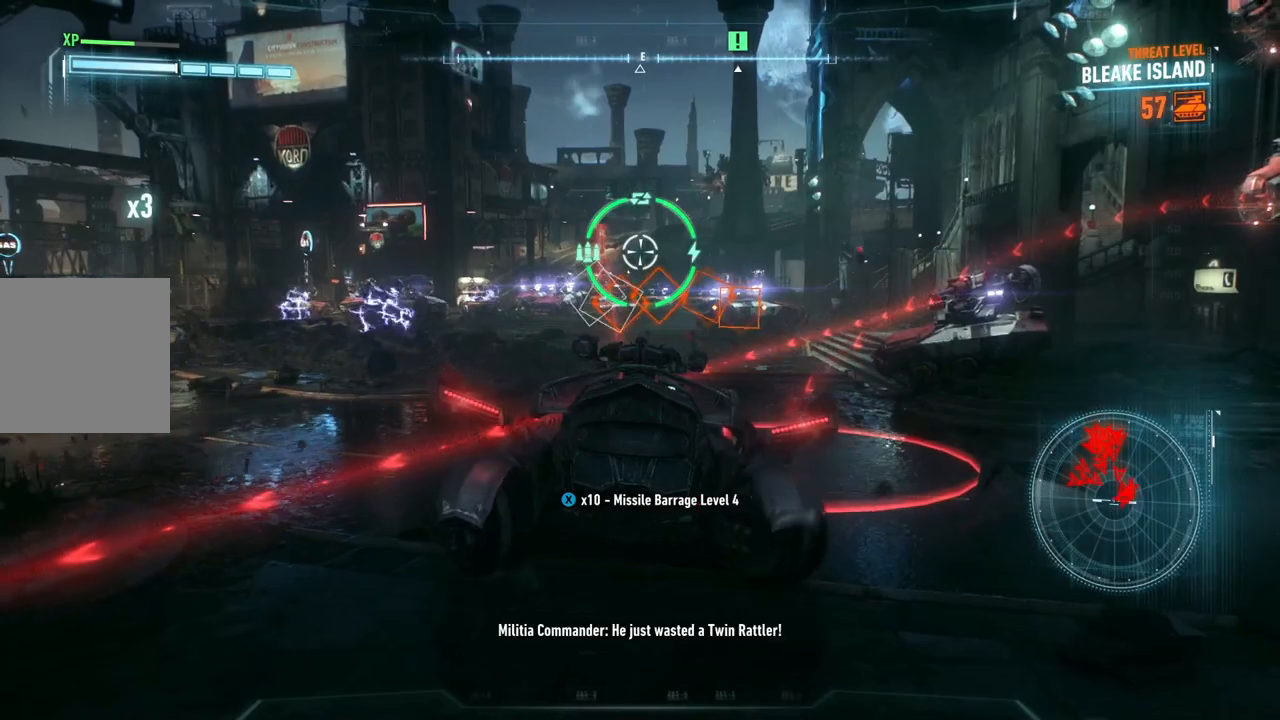
{"buttons": ["X", "L2"], "left_stick": "down-right", "right_stick": "center", "events": [[83, "X", "up"], [150, "X", "down"], [250, "X", "up"], [317, "X", "down"], [417, "X", "up"], [483, "X", "down"]]}
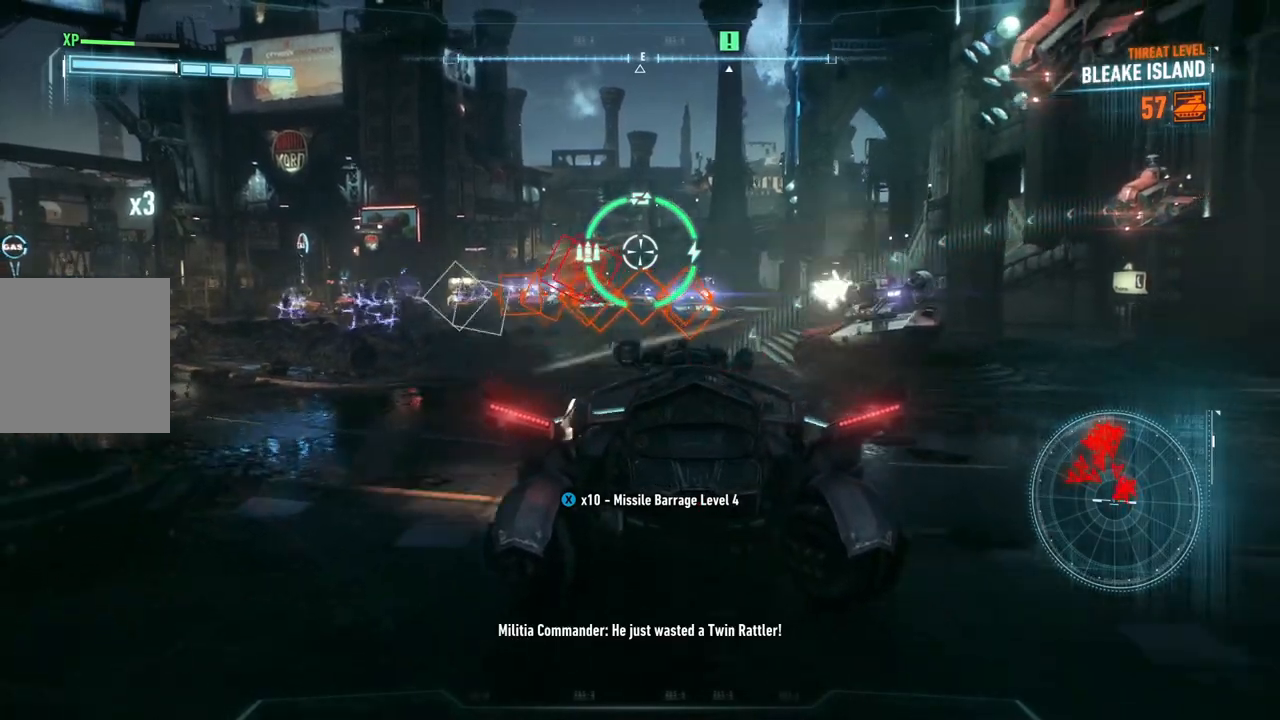
{"buttons": ["L2"], "left_stick": "down-right", "right_stick": "center", "events": [[83, "X", "up"], [150, "X", "down"], [283, "X", "up"], [350, "X", "down"], [450, "X", "up"]]}
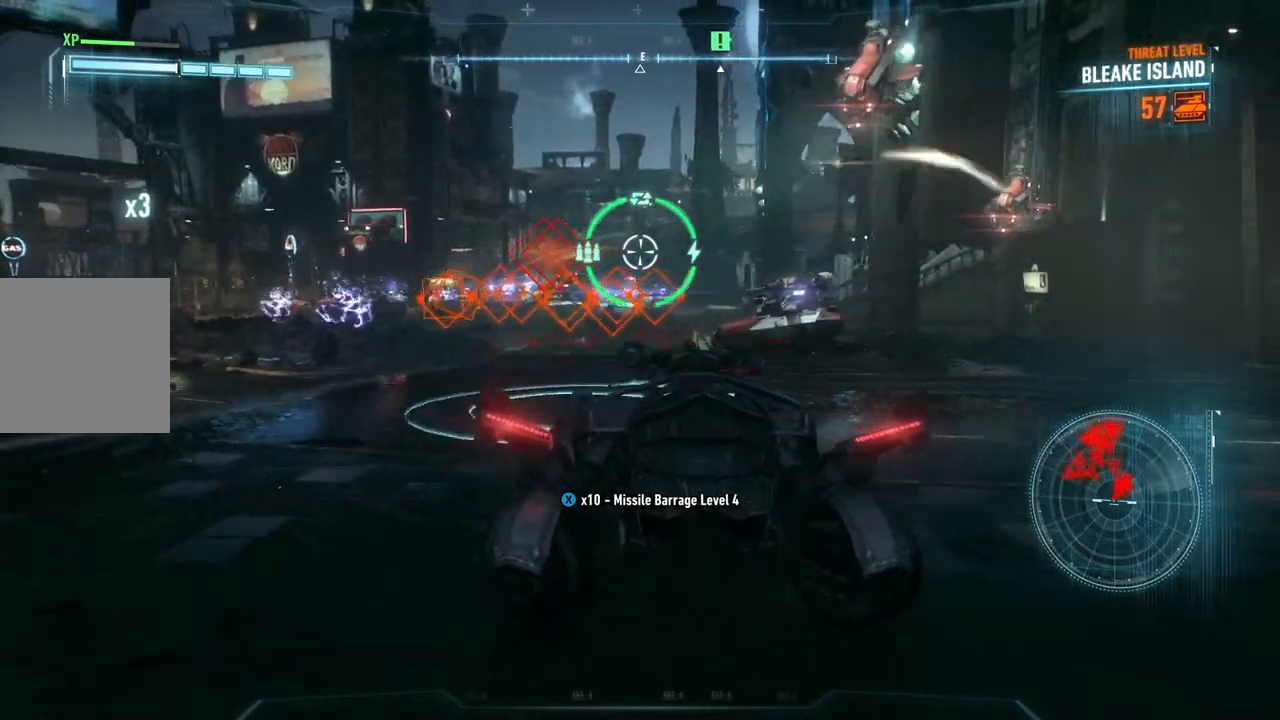
{"buttons": ["L2"], "left_stick": "up-right", "right_stick": "center", "events": [[17, "X", "down"], [117, "X", "up"], [183, "X", "down"], [283, "X", "up"], [317, "left_stick", "right"], [350, "X", "down"], [417, "left_stick", "up-right"], [483, "X", "up"]]}
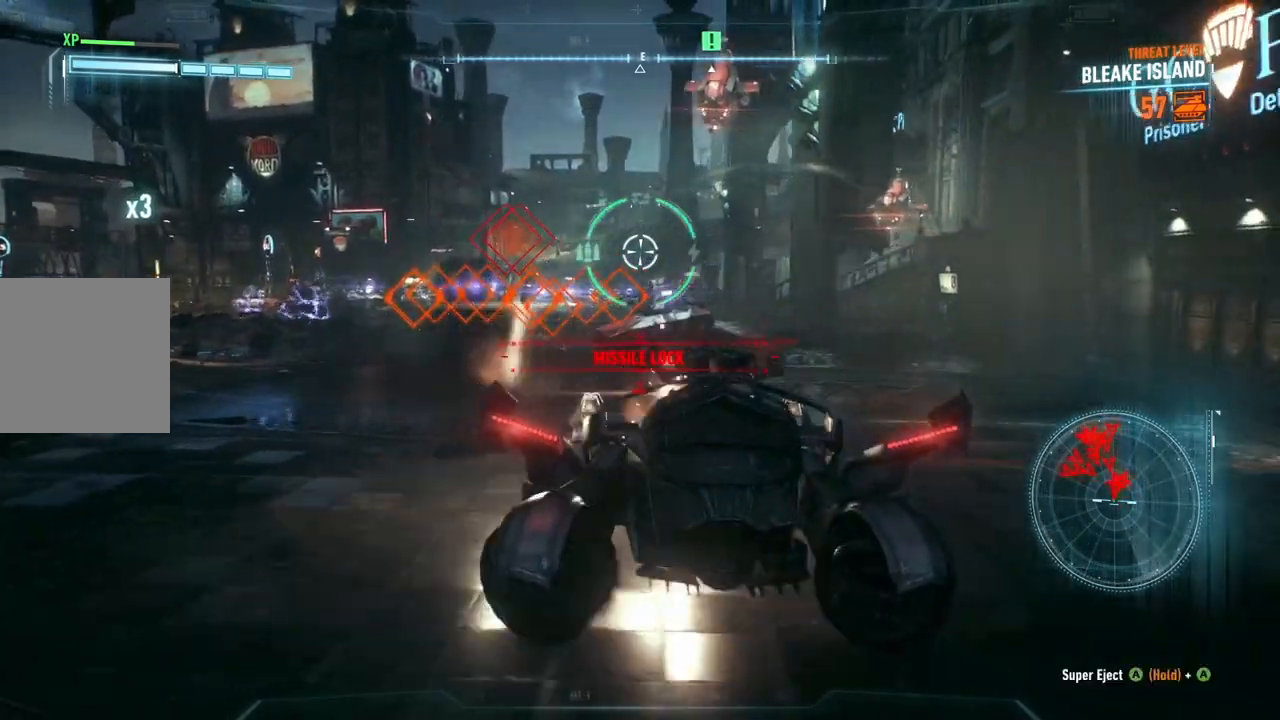
{"buttons": ["L2", "R1"], "left_stick": "right", "right_stick": "up-left", "events": [[83, "right_stick", "left"], [283, "R1", "down"], [283, "left_stick", "down-right"], [283, "right_stick", "center"], [417, "right_stick", "up-left"], [483, "left_stick", "right"]]}
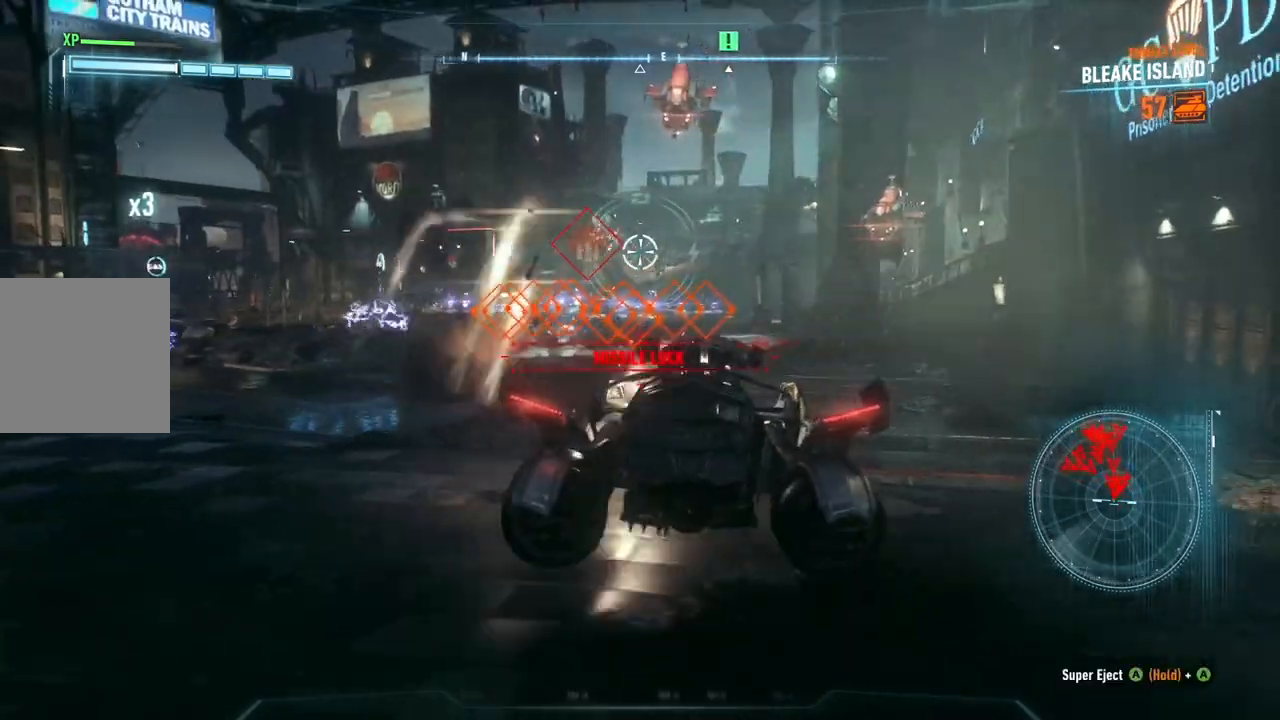
{"buttons": ["L2"], "left_stick": "down", "right_stick": "up", "events": [[50, "left_stick", "up"], [50, "right_stick", "center"], [117, "left_stick", "up-left"], [117, "right_stick", "down-left"], [217, "left_stick", "left"], [217, "right_stick", "center"], [317, "R1", "up"], [350, "left_stick", "down"], [383, "right_stick", "up"]]}
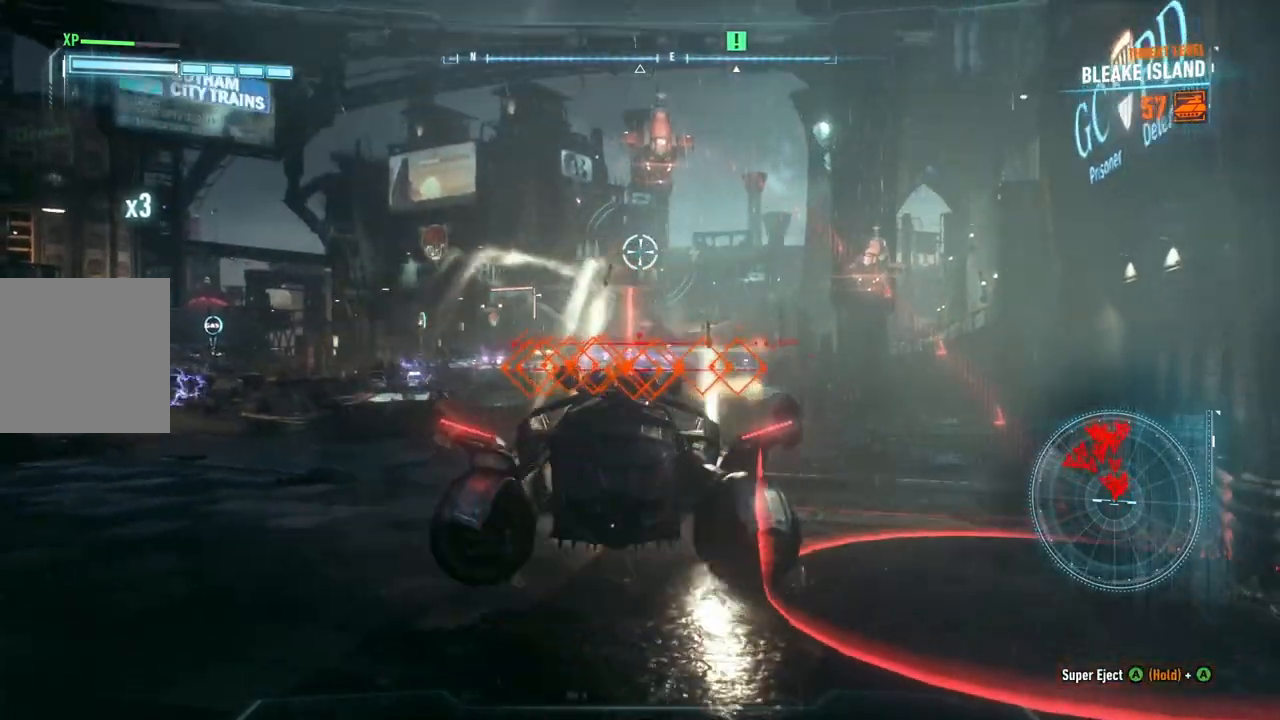
{"buttons": ["L2", "R1"], "left_stick": "up-left", "right_stick": "right", "events": [[33, "left_stick", "down-left"], [50, "right_stick", "up-right"], [167, "left_stick", "left"], [183, "R1", "down"], [267, "right_stick", "down-right"], [417, "left_stick", "up-left"], [450, "right_stick", "right"]]}
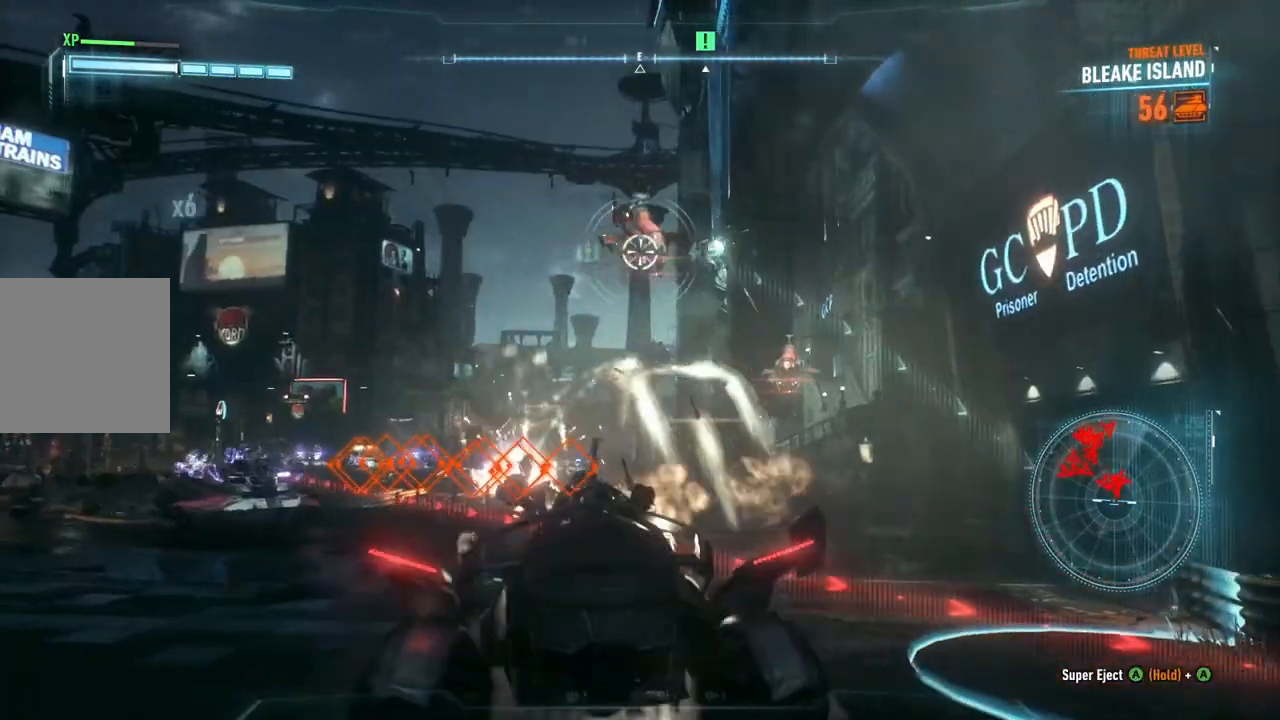
{"buttons": ["L2", "R1"], "left_stick": "center", "right_stick": "center", "events": [[33, "left_stick", "center"], [33, "right_stick", "center"], [117, "right_stick", "up-right"], [200, "right_stick", "center"], [317, "right_stick", "up"], [483, "right_stick", "center"]]}
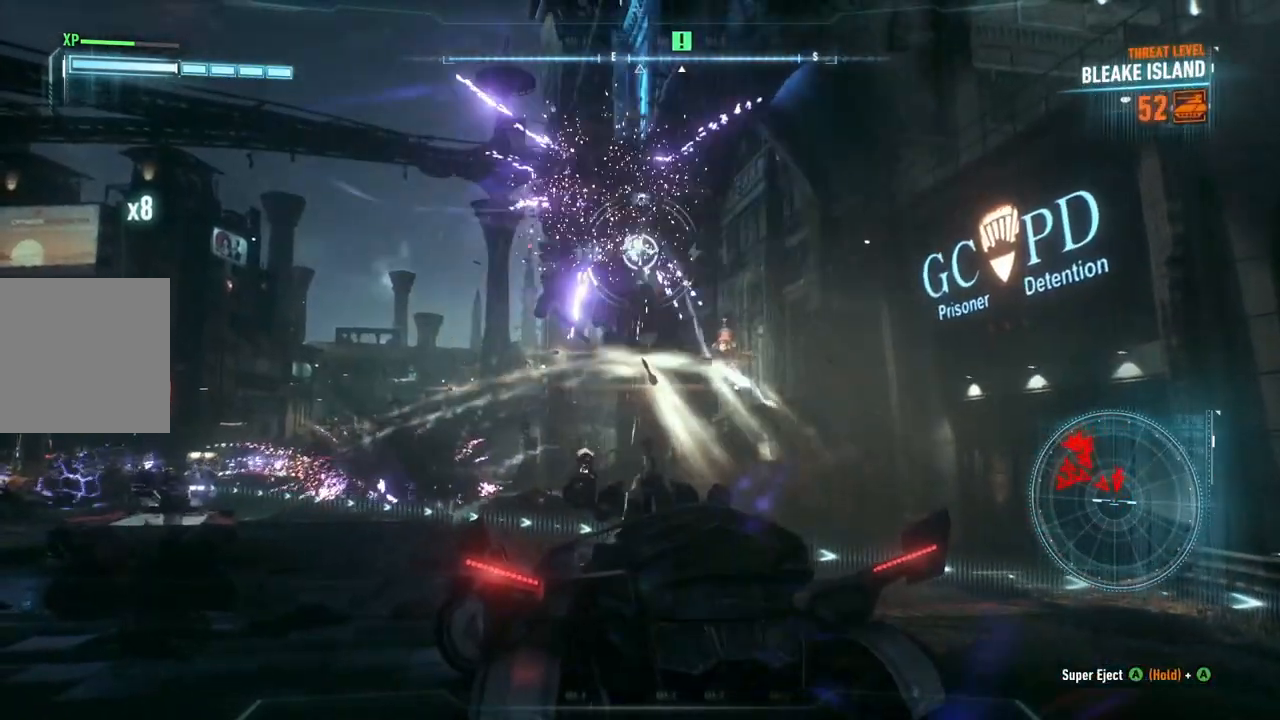
{"buttons": ["L2", "R1"], "left_stick": "center", "right_stick": "up", "events": [[17, "right_stick", "down"], [67, "R1", "up"], [100, "left_stick", "up-right"], [217, "right_stick", "center"], [317, "left_stick", "center"], [400, "R1", "down"], [400, "right_stick", "up"]]}
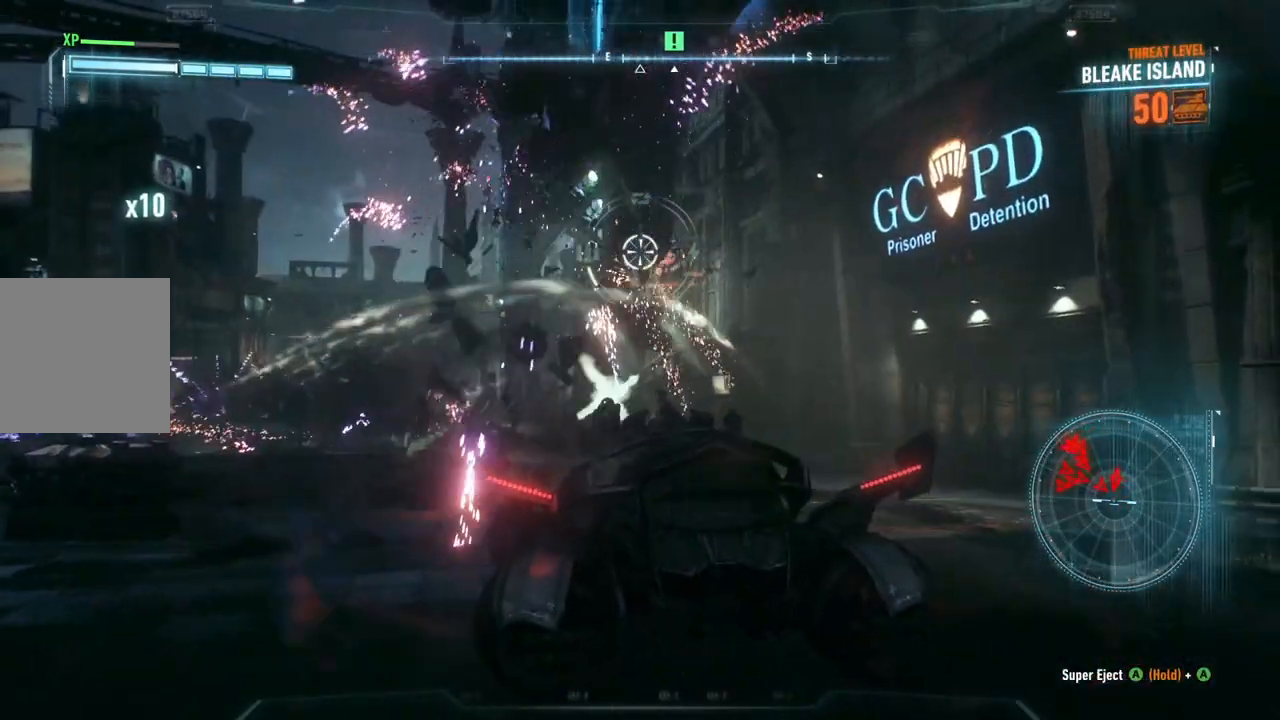
{"buttons": ["L2", "R1"], "left_stick": "center", "right_stick": "center", "events": [[17, "right_stick", "center"], [117, "R1", "up"], [117, "right_stick", "down"], [317, "right_stick", "center"], [350, "R1", "down"]]}
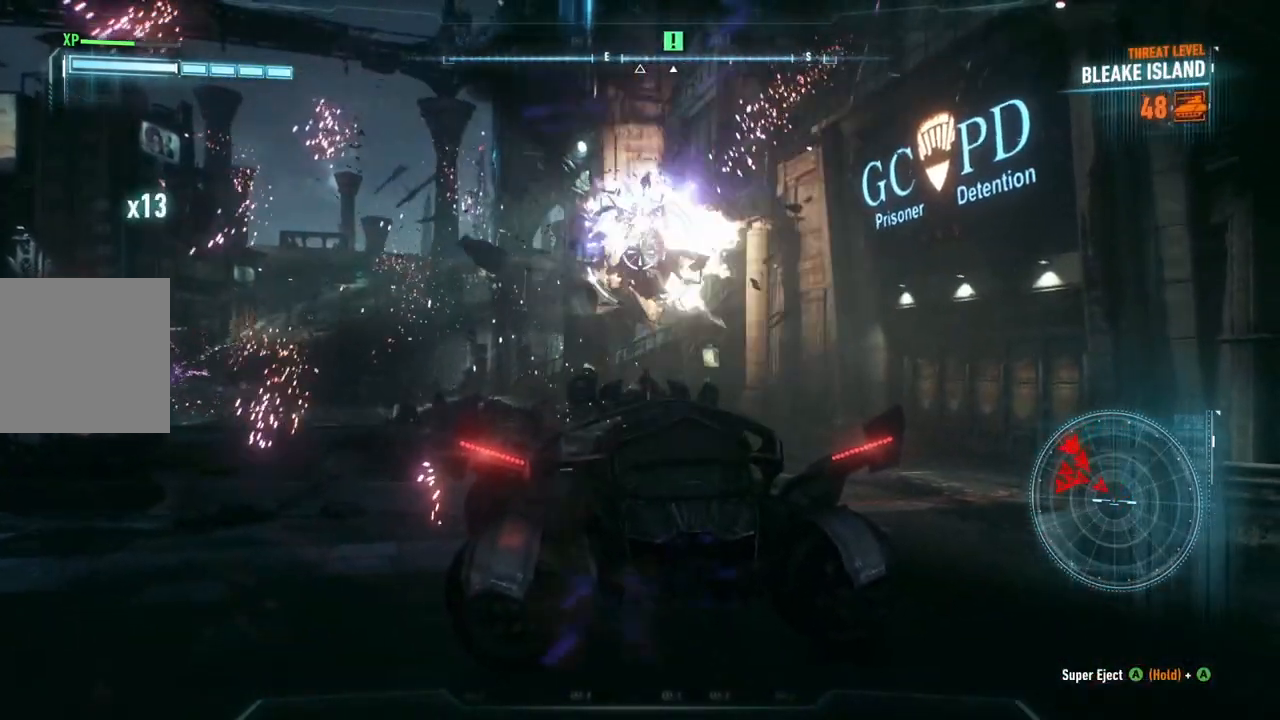
{"buttons": ["L2"], "left_stick": "up-left", "right_stick": "down-left", "events": [[283, "R1", "up"], [300, "left_stick", "up-right"], [317, "right_stick", "down-left"], [467, "left_stick", "up-left"]]}
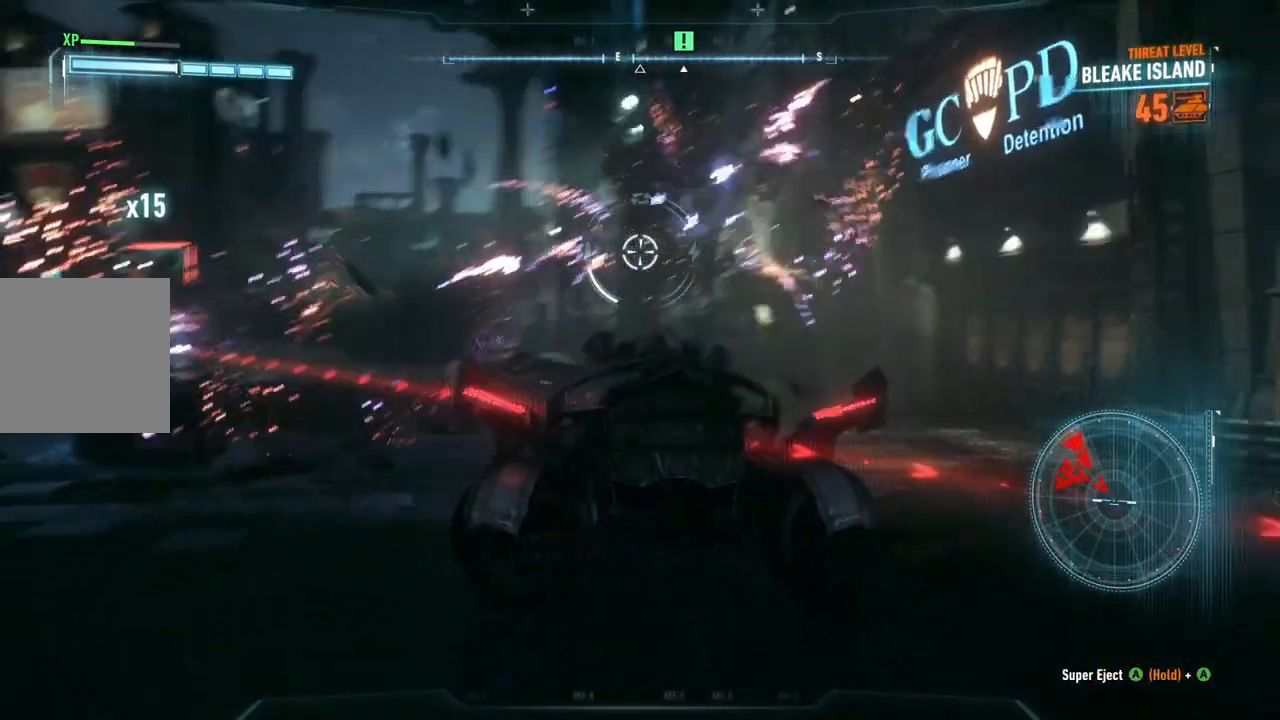
{"buttons": ["L2"], "left_stick": "left", "right_stick": "center", "events": [[17, "left_stick", "left"], [283, "right_stick", "center"]]}
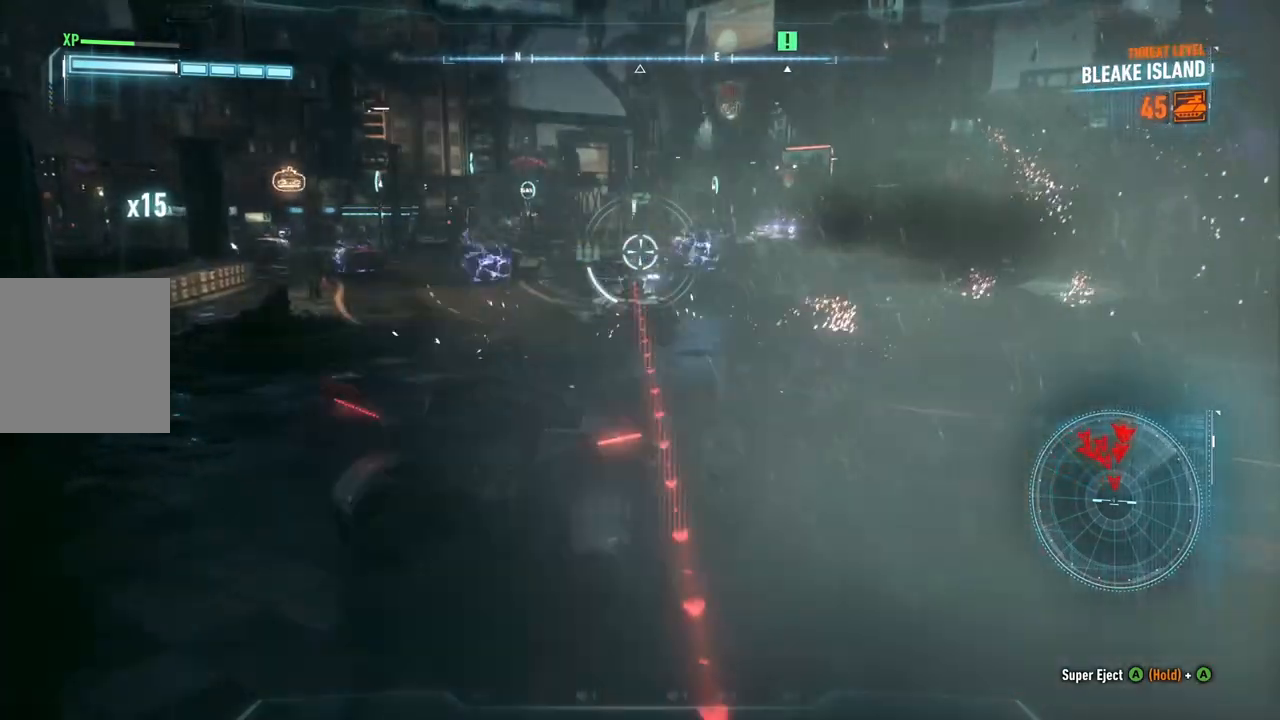
{"buttons": ["L2"], "left_stick": "up-right", "right_stick": "right", "events": [[50, "A", "down"], [167, "A", "up"], [233, "left_stick", "up"], [300, "left_stick", "up-right"], [350, "right_stick", "down-right"], [500, "right_stick", "right"]]}
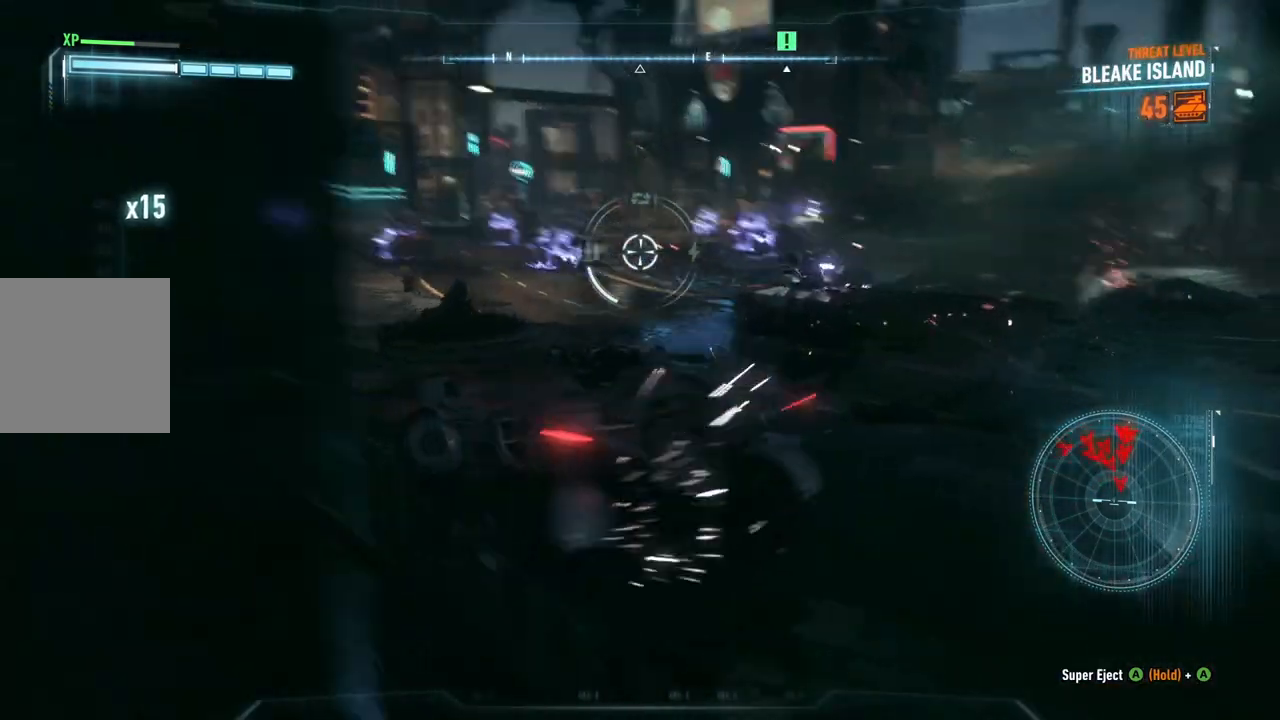
{"buttons": ["L2", "R2"], "left_stick": "down-right", "right_stick": "center", "events": [[167, "right_stick", "down-right"], [183, "left_stick", "up"], [383, "left_stick", "down-right"], [417, "R2", "down"], [417, "right_stick", "center"]]}
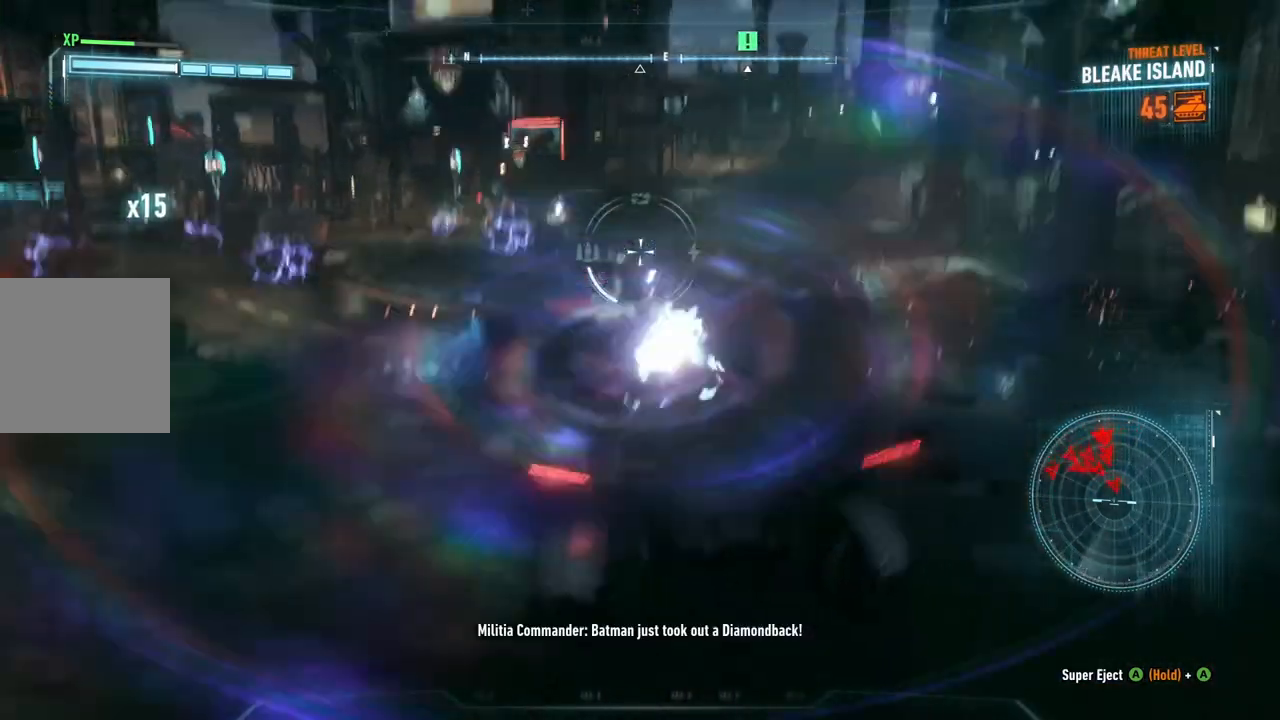
{"buttons": ["L2"], "left_stick": "up", "right_stick": "left", "events": [[83, "R2", "up"], [133, "right_stick", "left"], [283, "left_stick", "up-right"], [383, "left_stick", "up"]]}
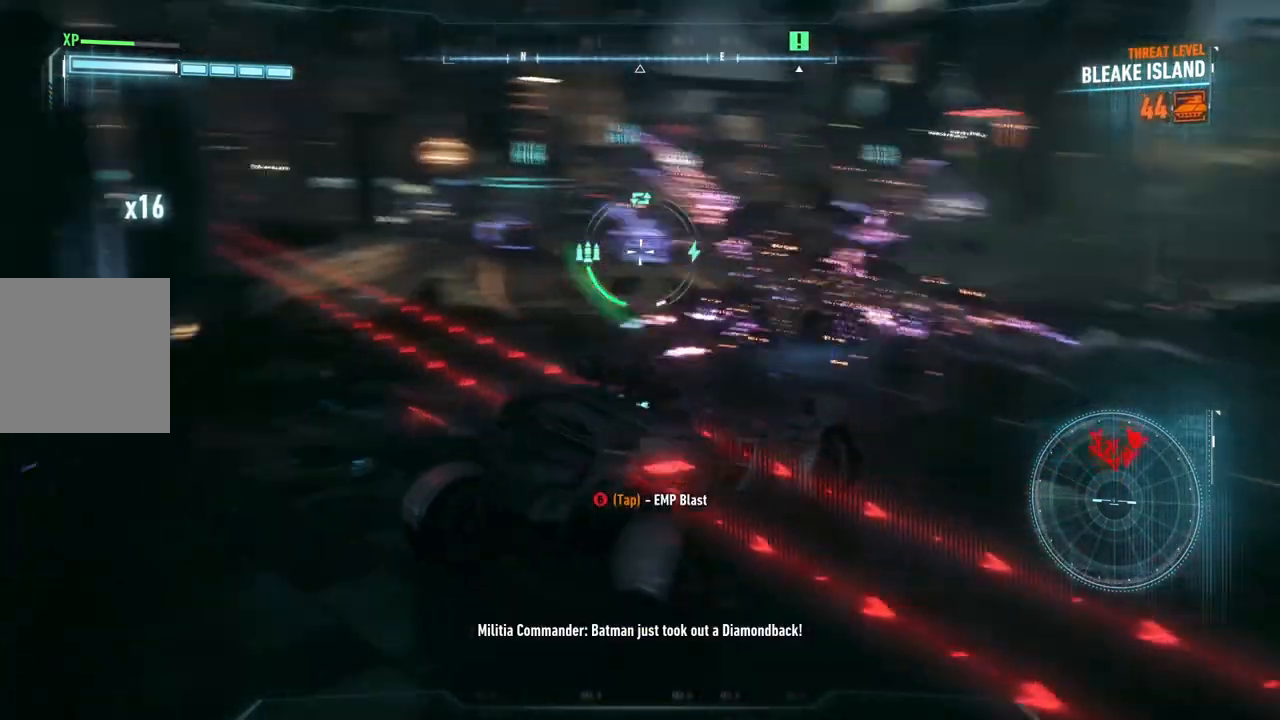
{"buttons": ["L2"], "left_stick": "up-right", "right_stick": "center", "events": [[17, "right_stick", "center"], [250, "left_stick", "up-right"]]}
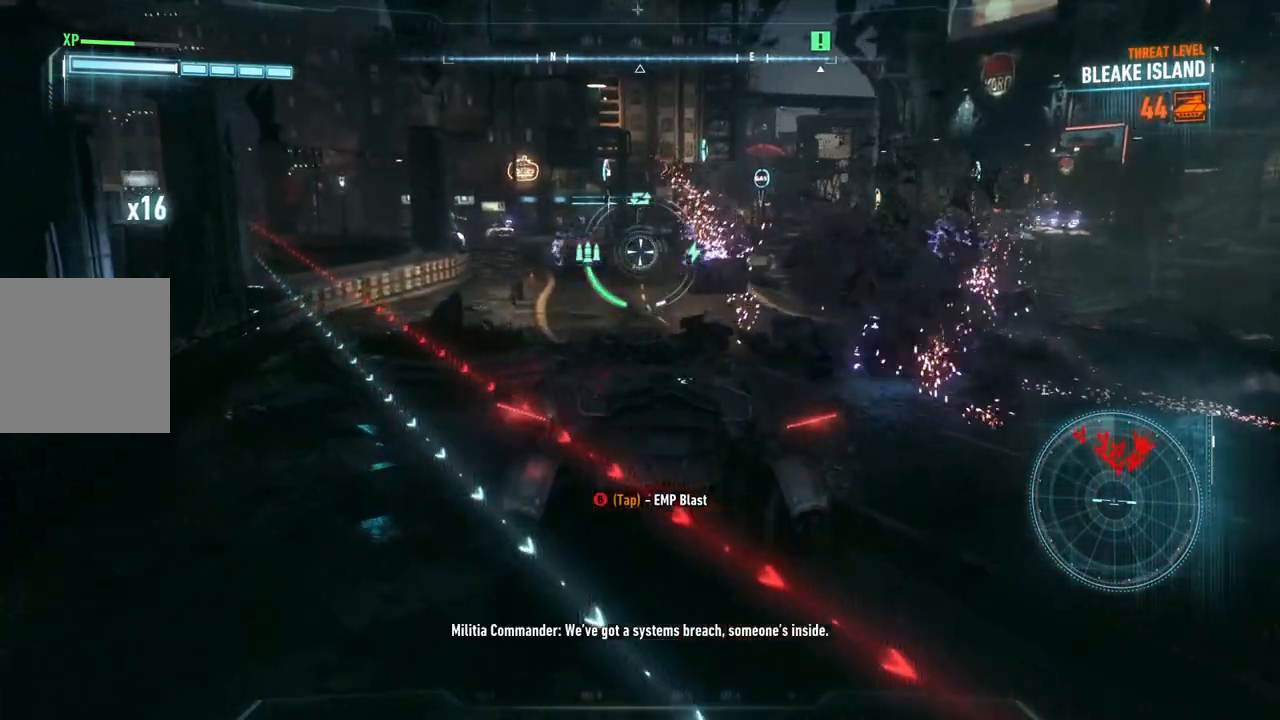
{"buttons": ["L2", "R2"], "left_stick": "up-left", "right_stick": "center", "events": [[483, "R2", "down"], [483, "left_stick", "up-left"]]}
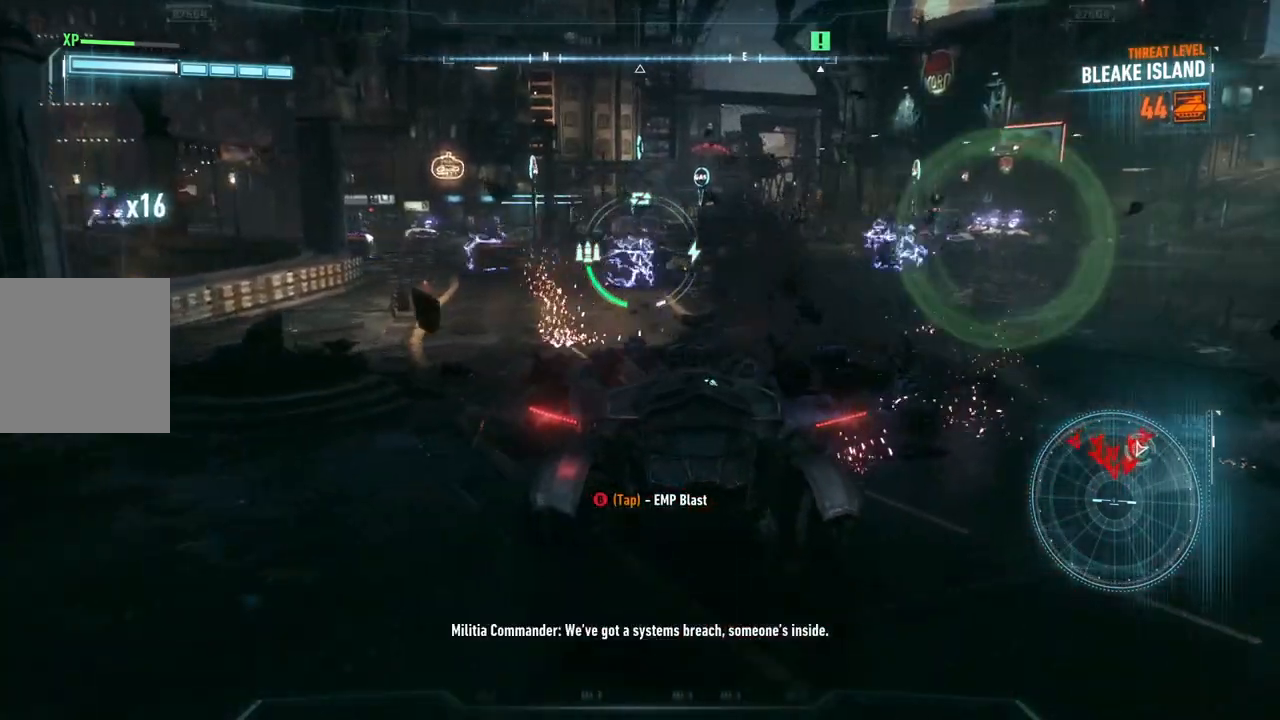
{"buttons": ["L2"], "left_stick": "up", "right_stick": "center", "events": [[17, "left_stick", "down-left"], [33, "right_stick", "up-left"], [117, "R2", "up"], [167, "right_stick", "center"], [183, "R2", "down"], [283, "right_stick", "left"], [300, "R2", "up"], [300, "left_stick", "left"], [450, "right_stick", "center"], [483, "left_stick", "up"]]}
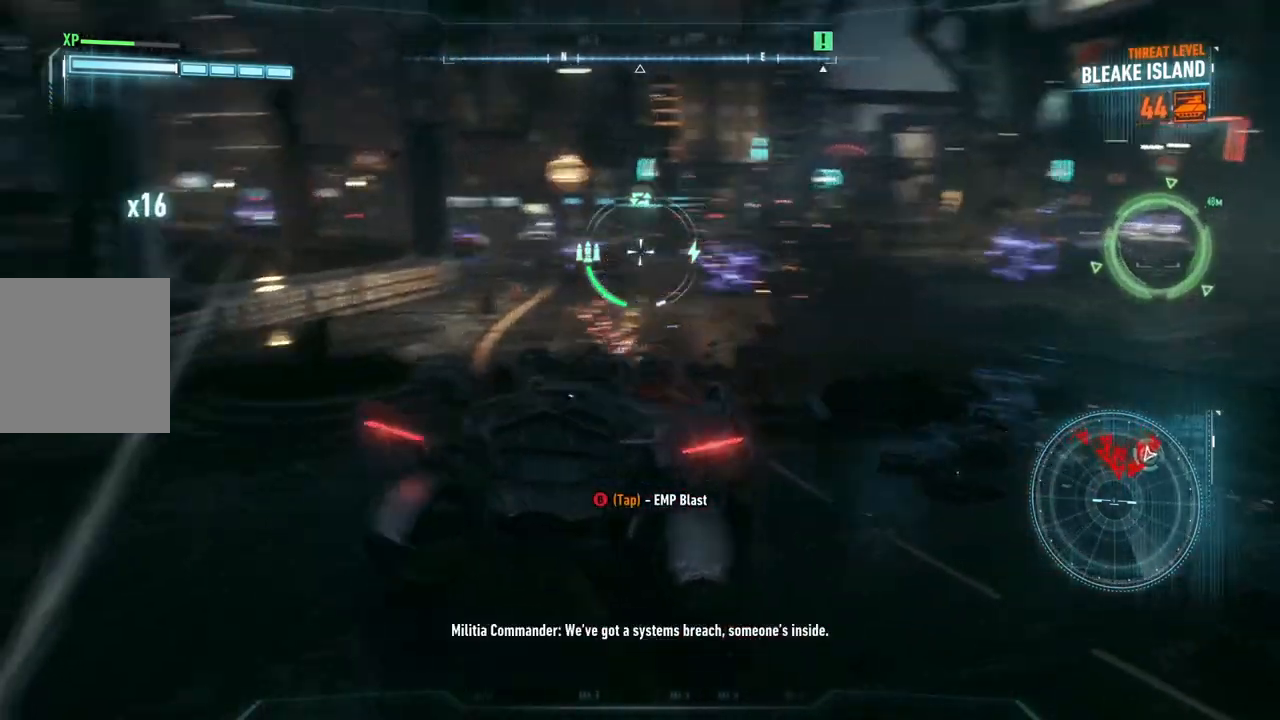
{"buttons": ["L2"], "left_stick": "up-right", "right_stick": "right", "events": [[450, "left_stick", "up-right"], [483, "right_stick", "right"]]}
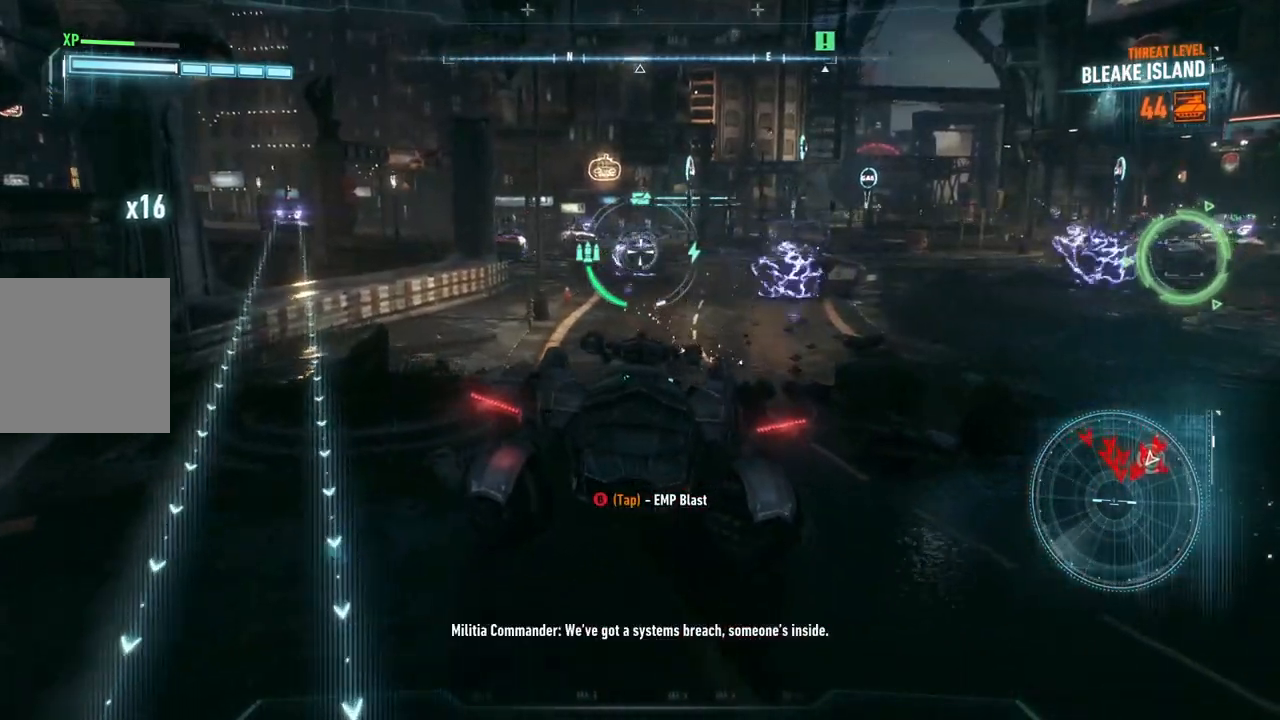
{"buttons": ["L2"], "left_stick": "down", "right_stick": "center", "events": [[183, "right_stick", "center"], [350, "left_stick", "down-right"], [483, "left_stick", "down"]]}
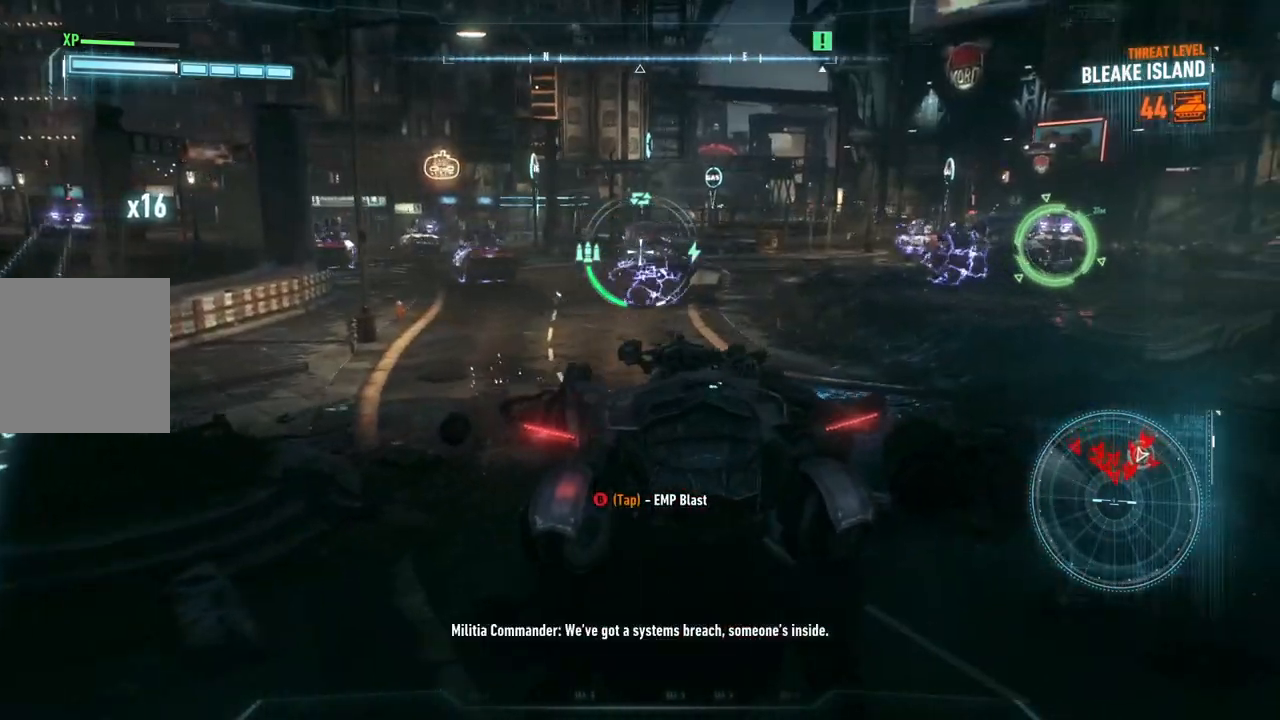
{"buttons": ["L2"], "left_stick": "down", "right_stick": "center", "events": [[217, "right_stick", "down"], [283, "R2", "down"], [283, "right_stick", "center"], [417, "R2", "up"]]}
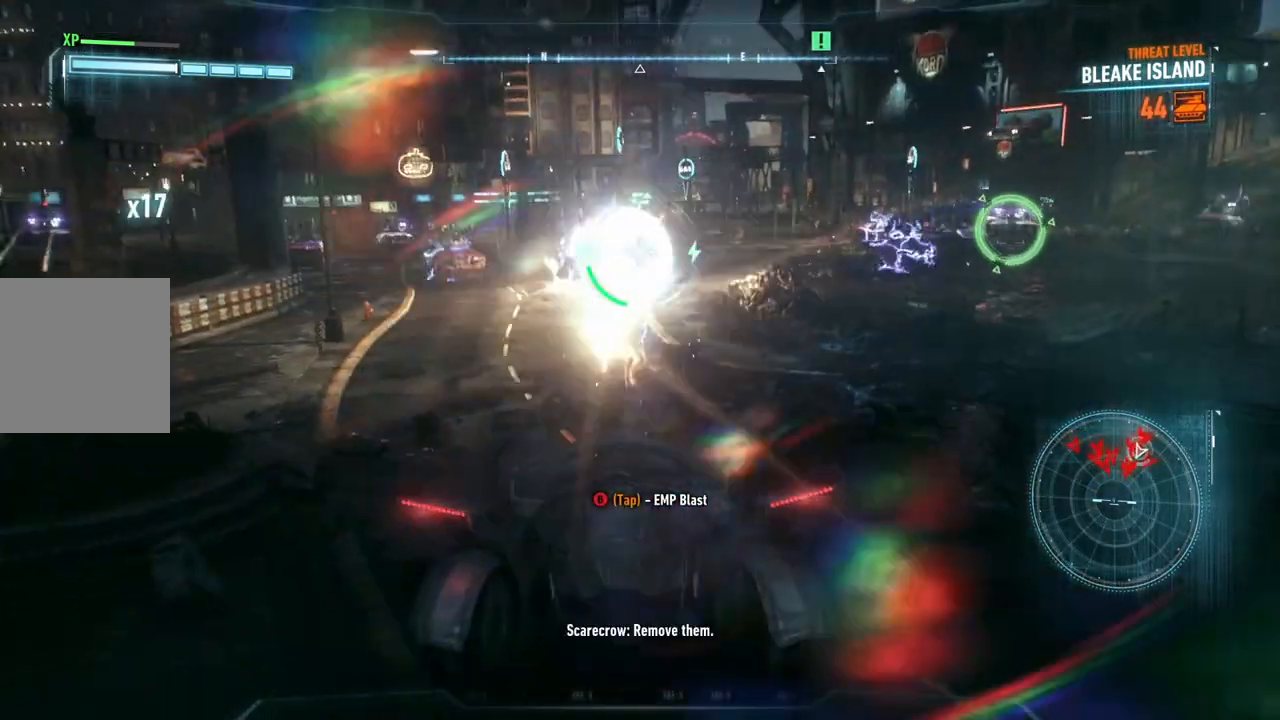
{"buttons": ["L2"], "left_stick": "up", "right_stick": "center", "events": [[17, "R2", "down"], [50, "left_stick", "down-left"], [150, "R2", "up"], [183, "left_stick", "right"], [217, "right_stick", "up-right"], [300, "left_stick", "up-right"], [317, "right_stick", "right"], [450, "left_stick", "up"], [450, "right_stick", "center"]]}